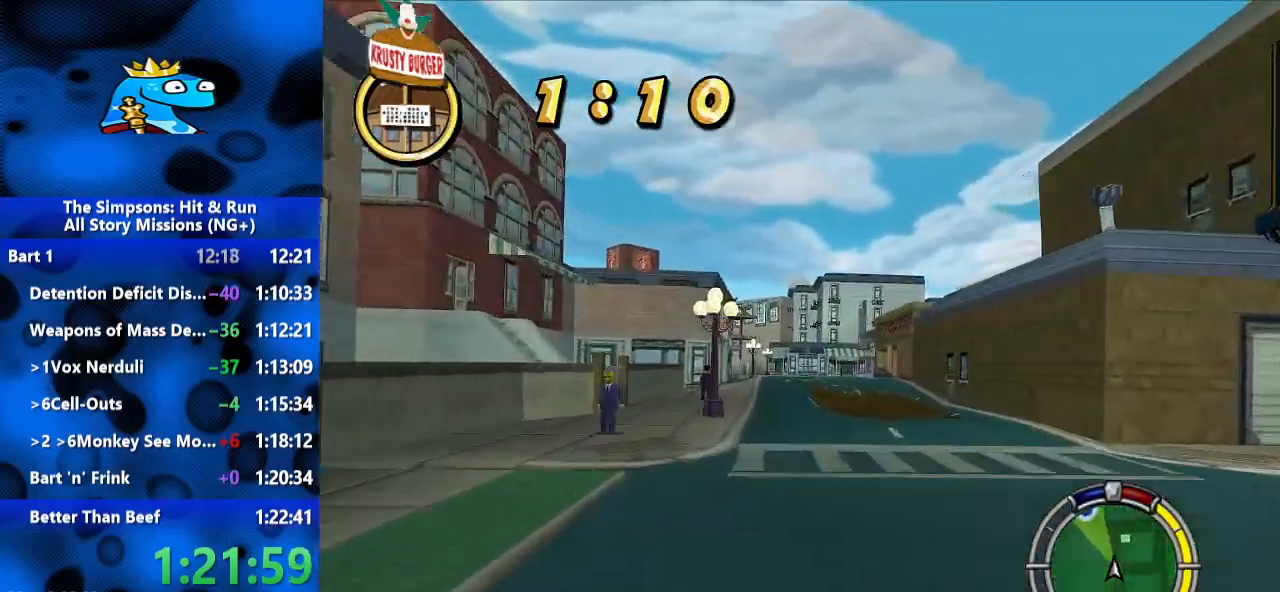
Gameplay with a controller (Xbox layout); each line is a JSON object with the inputs held at the frame after it (dt_ms = milliseconds from this image to that frame). "events" lists button and stick changes between this image and that frame as [ms after this image, input, new state], when the widget could be followed in between. Not read: R3.
{"dt_ms": 500, "buttons": ["R2"], "left_stick": "center", "right_stick": "center", "events": [[200, "left_stick", "left"], [467, "left_stick", "center"]]}
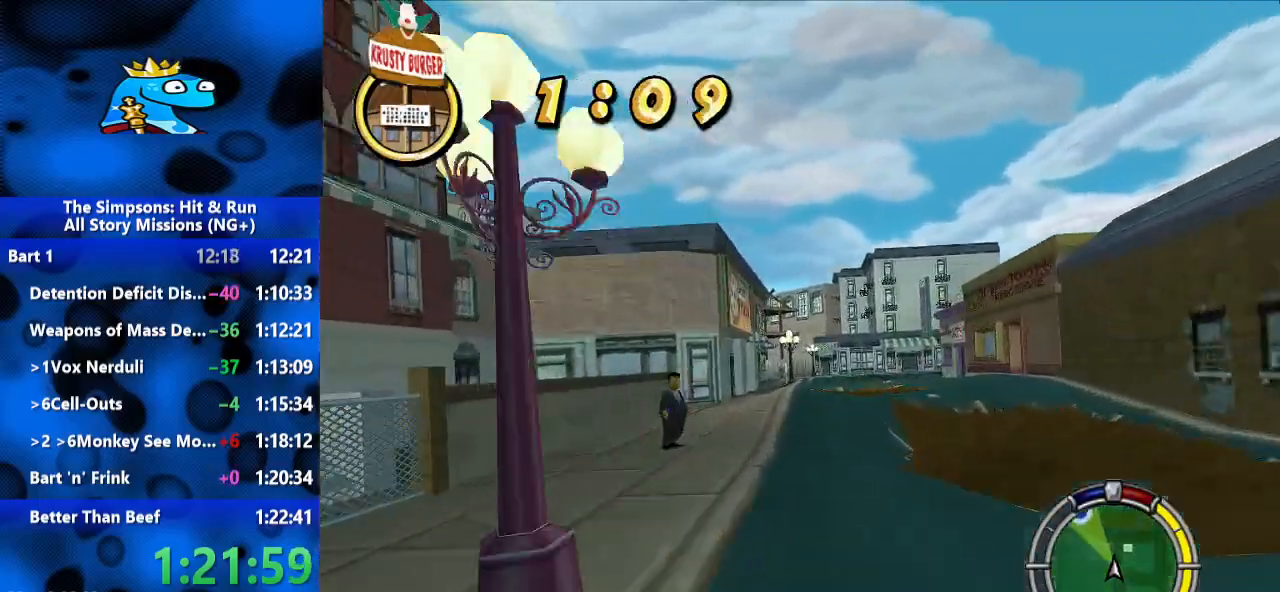
{"dt_ms": 1000, "buttons": ["R1", "R2"], "left_stick": "left", "right_stick": "center", "events": [[67, "left_stick", "right"], [567, "left_stick", "center"], [933, "left_stick", "left"], [1000, "R1", "down"]]}
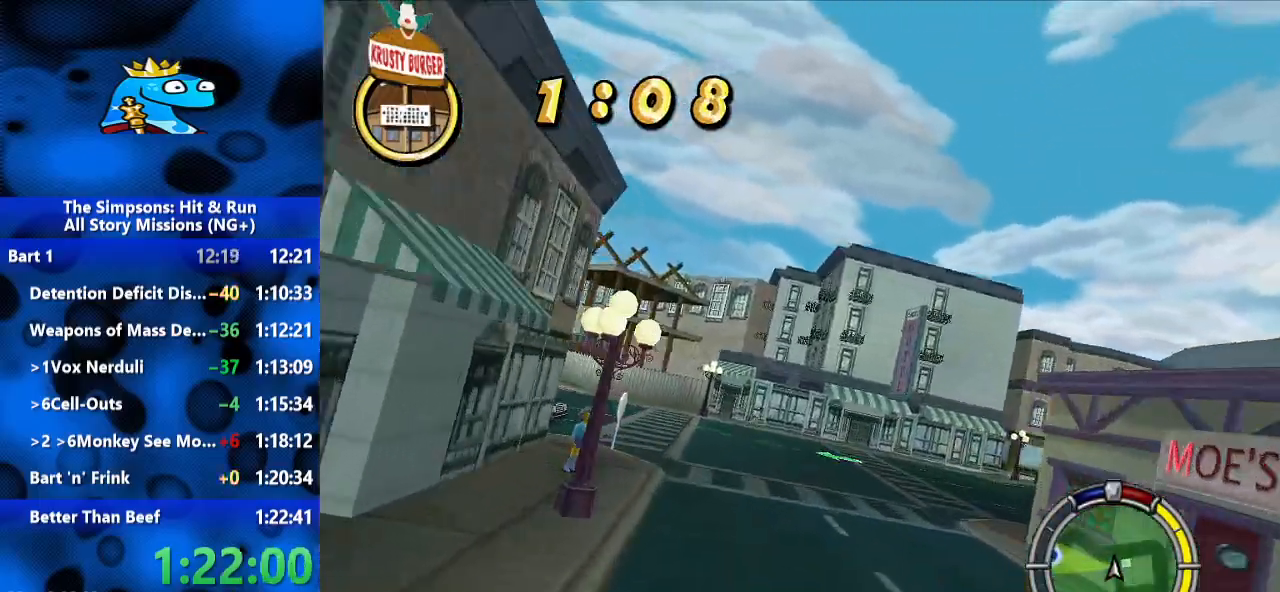
{"dt_ms": 500, "buttons": ["R1"], "left_stick": "left", "right_stick": "center", "events": [[67, "R2", "up"]]}
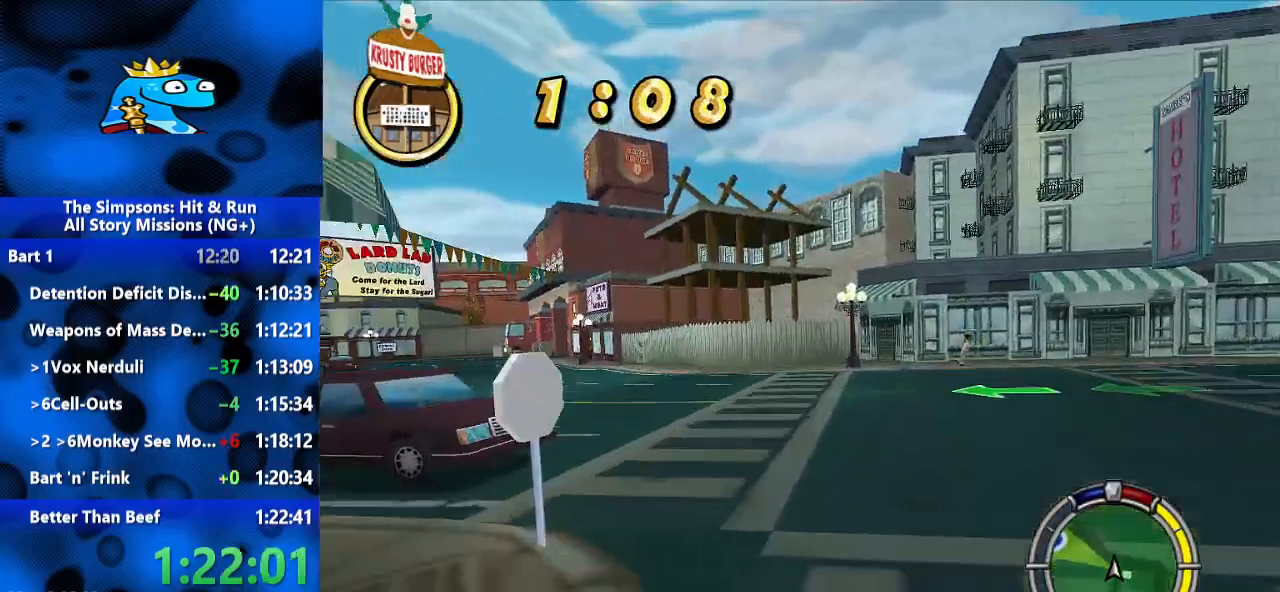
{"dt_ms": 500, "buttons": ["R2"], "left_stick": "center", "right_stick": "center", "events": [[133, "R1", "up"], [200, "R2", "down"], [433, "left_stick", "center"]]}
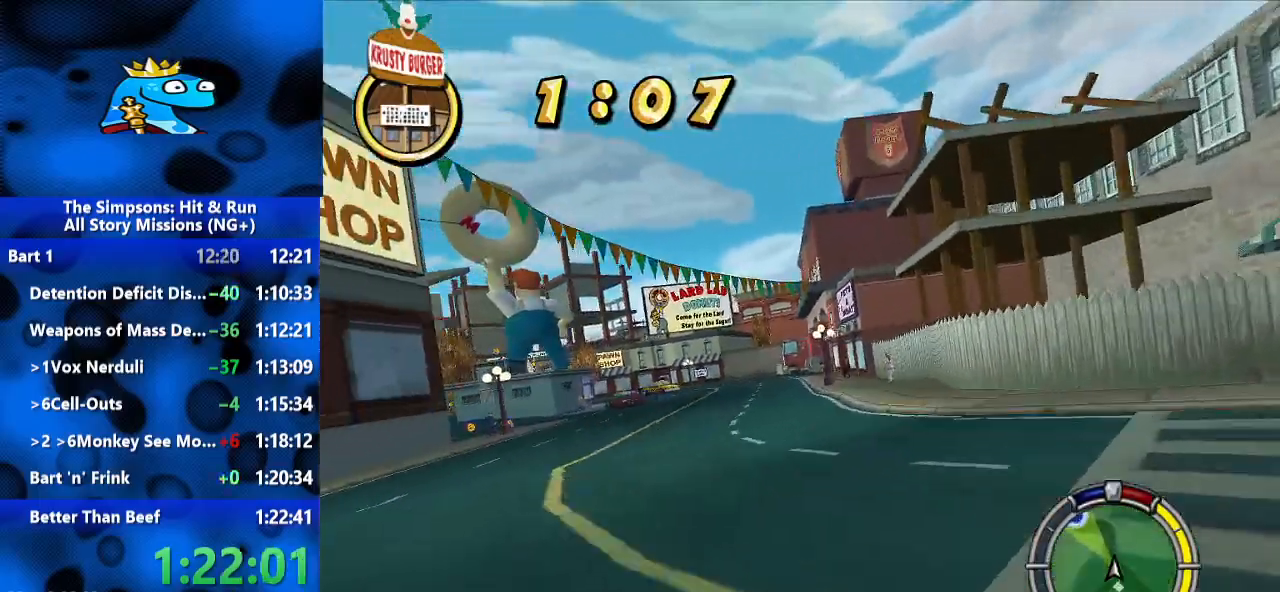
{"dt_ms": 500, "buttons": ["R2"], "left_stick": "center", "right_stick": "center", "events": []}
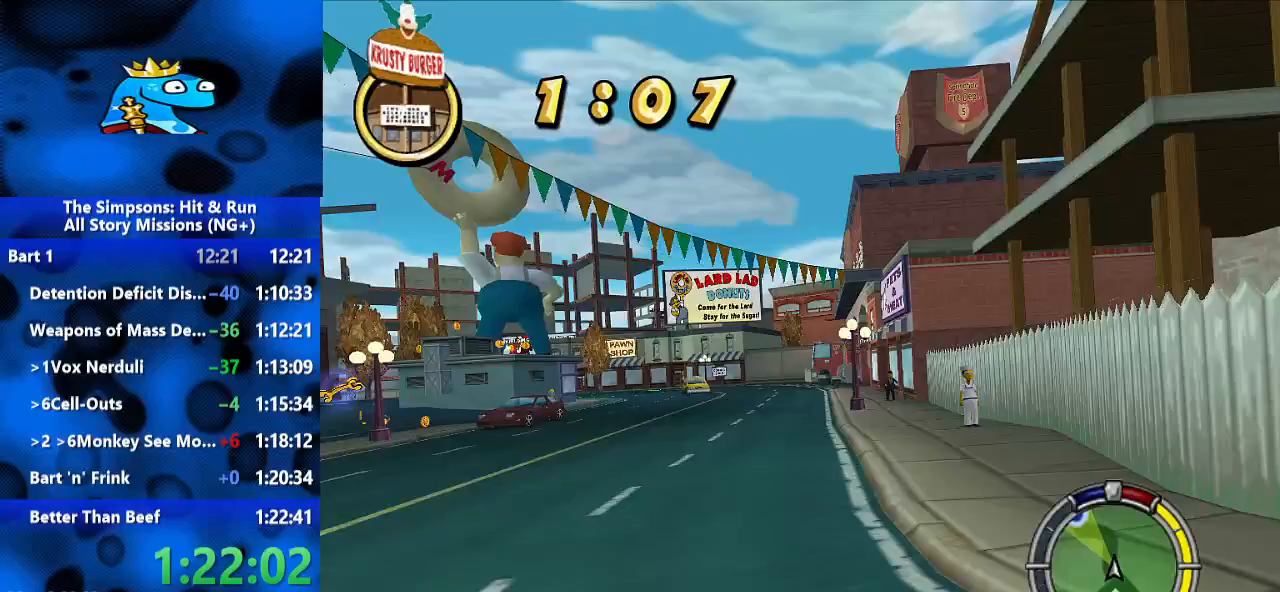
{"dt_ms": 500, "buttons": ["R2"], "left_stick": "center", "right_stick": "center", "events": [[100, "left_stick", "left"], [267, "left_stick", "center"]]}
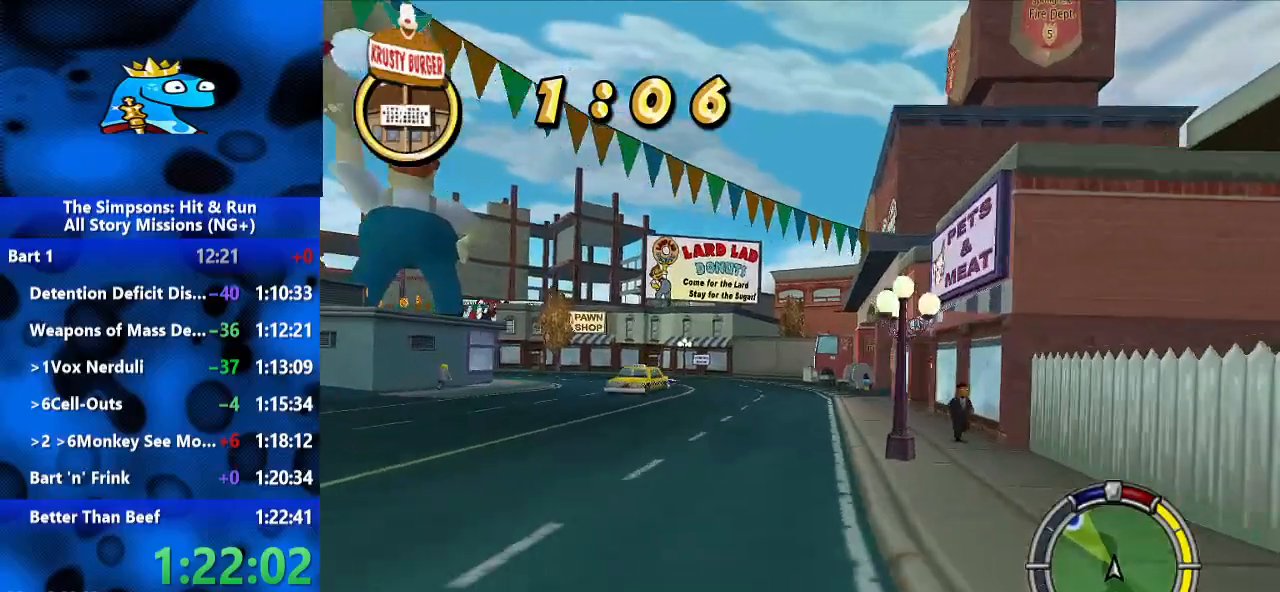
{"dt_ms": 500, "buttons": ["R2"], "left_stick": "left", "right_stick": "center", "events": [[267, "left_stick", "left"]]}
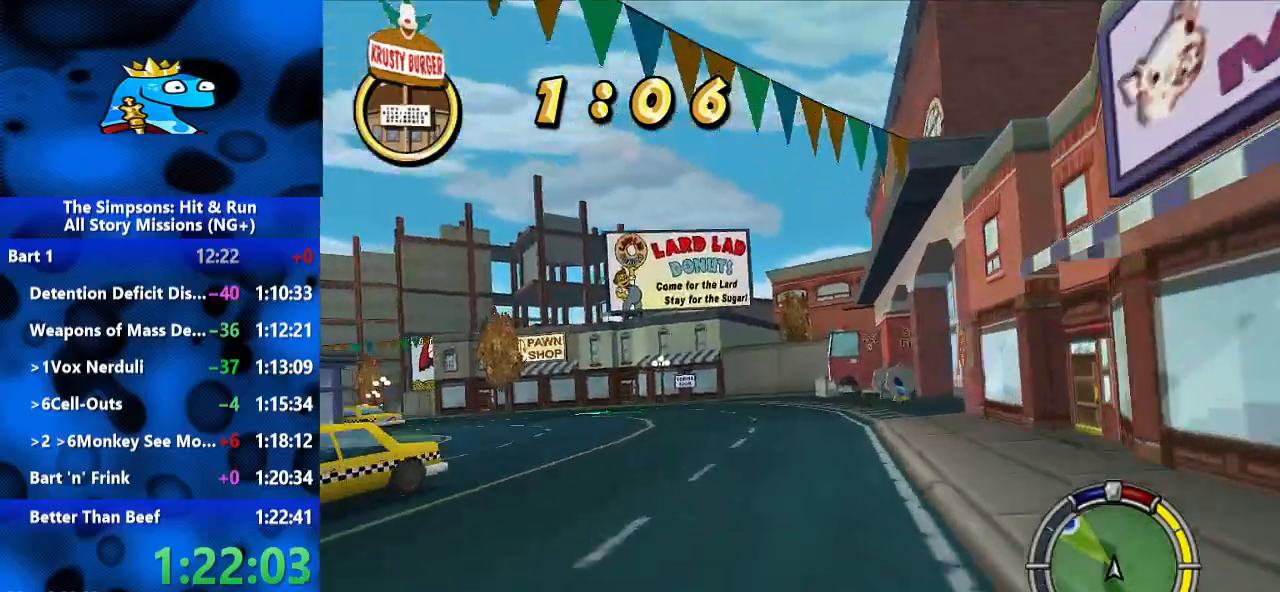
{"dt_ms": 1000, "buttons": ["R2"], "left_stick": "left", "right_stick": "center", "events": [[567, "left_stick", "center"], [767, "left_stick", "left"]]}
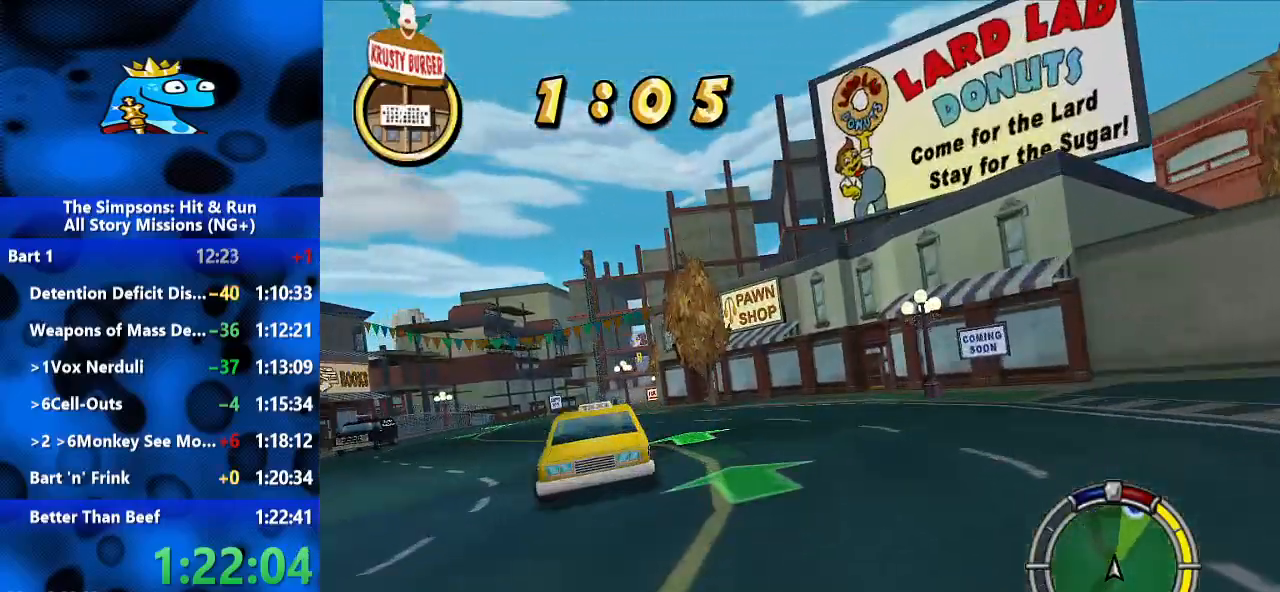
{"dt_ms": 500, "buttons": ["R2"], "left_stick": "left", "right_stick": "center", "events": []}
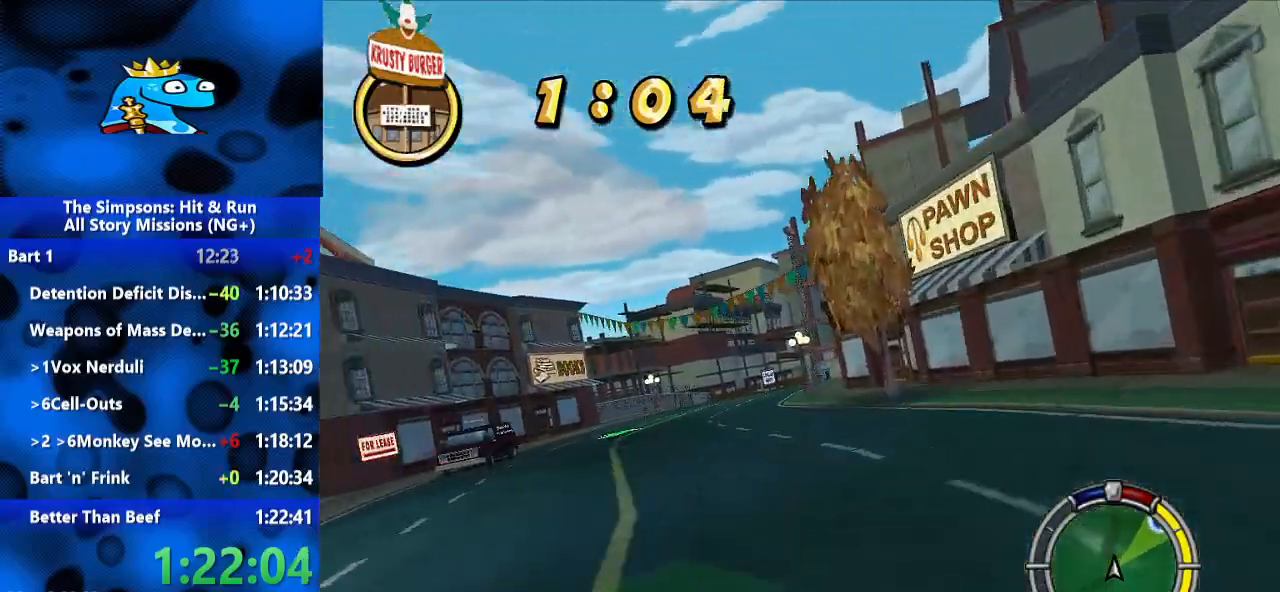
{"dt_ms": 500, "buttons": ["R2"], "left_stick": "center", "right_stick": "center", "events": [[100, "left_stick", "center"], [300, "left_stick", "left"], [433, "left_stick", "center"]]}
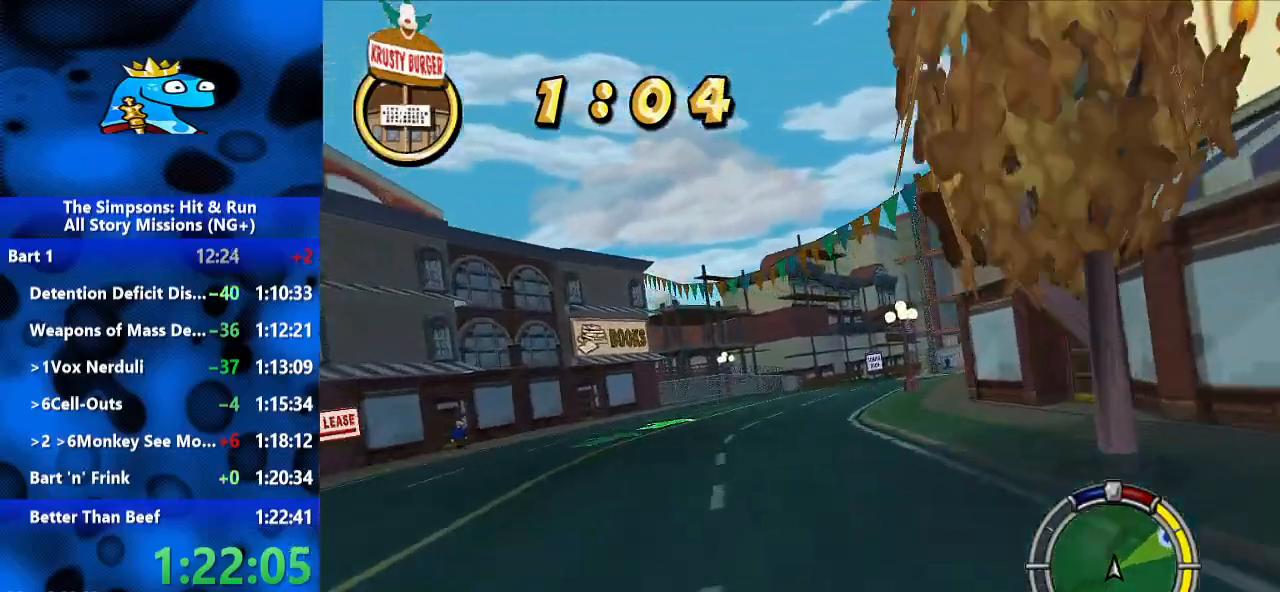
{"dt_ms": 1000, "buttons": ["R2"], "left_stick": "right", "right_stick": "center", "events": [[433, "left_stick", "right"], [600, "left_stick", "center"], [800, "left_stick", "right"]]}
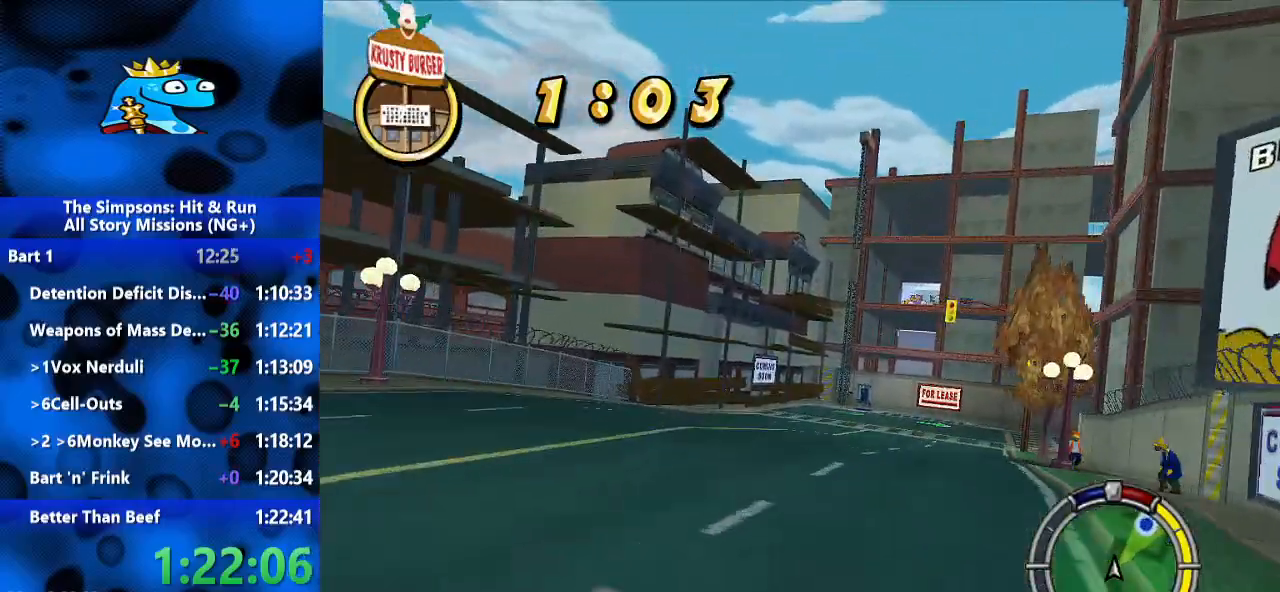
{"dt_ms": 500, "buttons": ["R2"], "left_stick": "center", "right_stick": "center", "events": [[433, "left_stick", "center"]]}
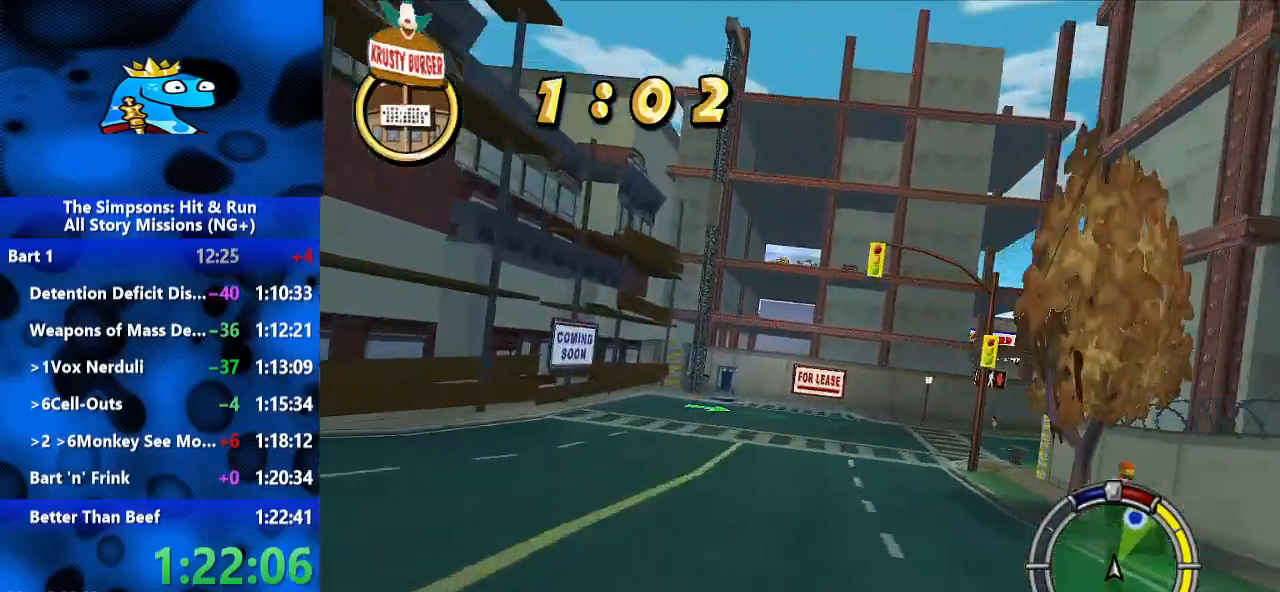
{"dt_ms": 500, "buttons": ["R1", "R2"], "left_stick": "right", "right_stick": "center", "events": [[33, "left_stick", "right"], [33, "right_stick", "down"], [167, "right_stick", "center"], [433, "R1", "down"]]}
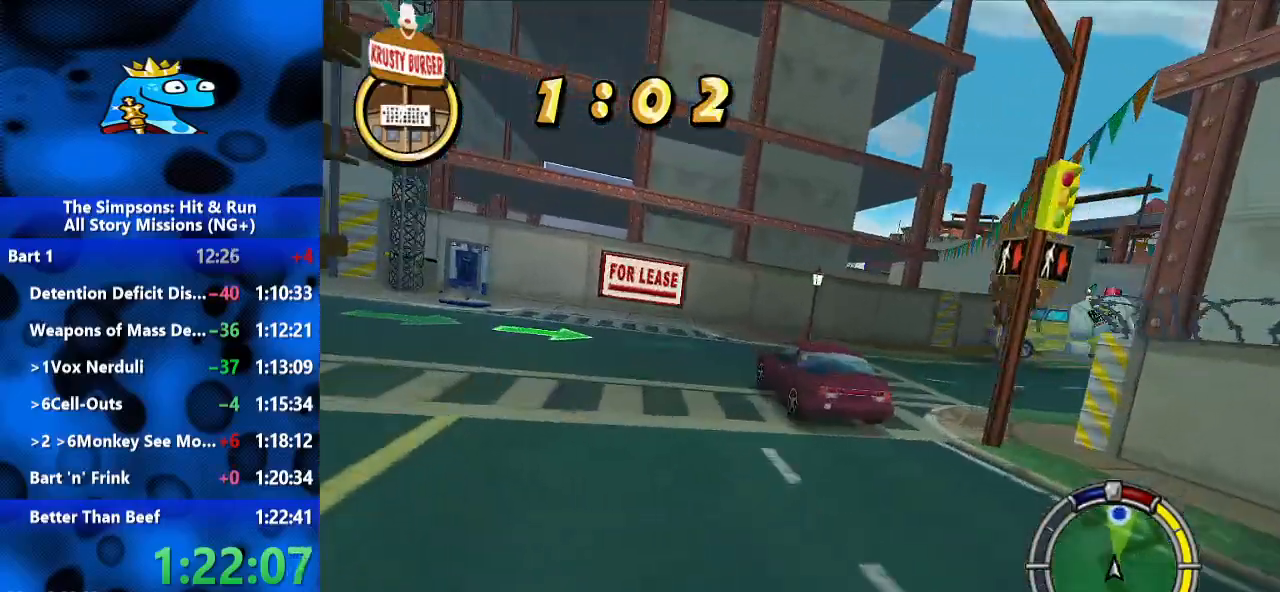
{"dt_ms": 500, "buttons": ["R2"], "left_stick": "center", "right_stick": "center", "events": [[133, "R2", "up"], [167, "left_stick", "center"], [267, "left_stick", "right"], [400, "R1", "up"], [400, "R2", "down"], [400, "left_stick", "center"]]}
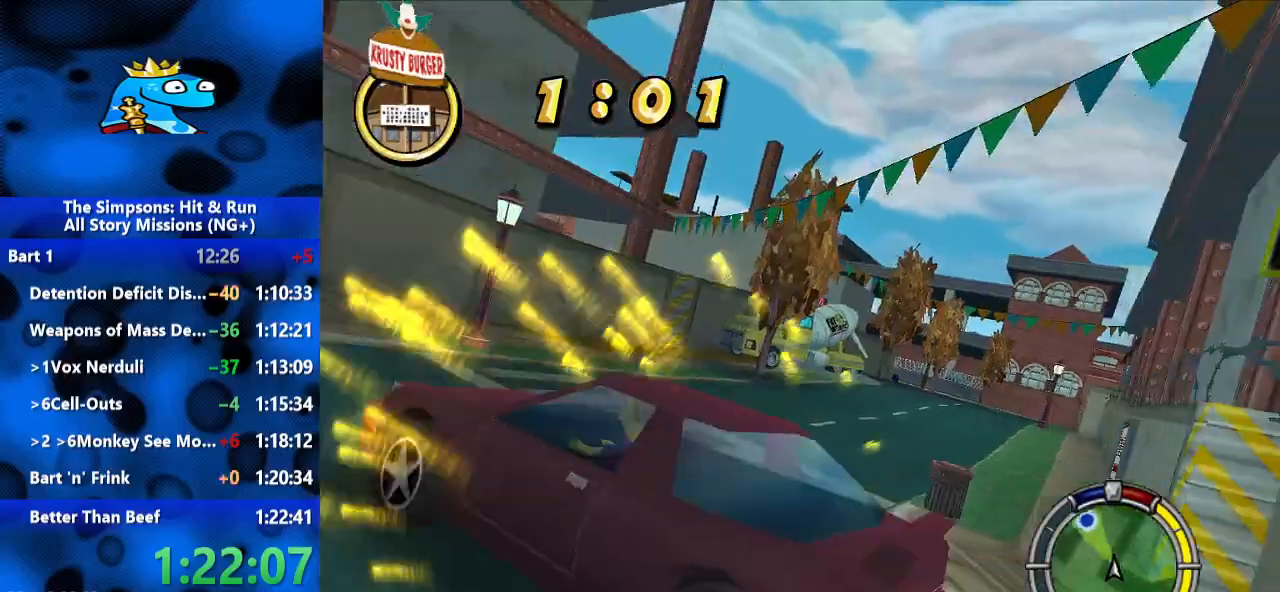
{"dt_ms": 500, "buttons": ["R2"], "left_stick": "right", "right_stick": "center", "events": [[33, "left_stick", "right"], [233, "left_stick", "left"], [367, "left_stick", "center"], [433, "left_stick", "right"]]}
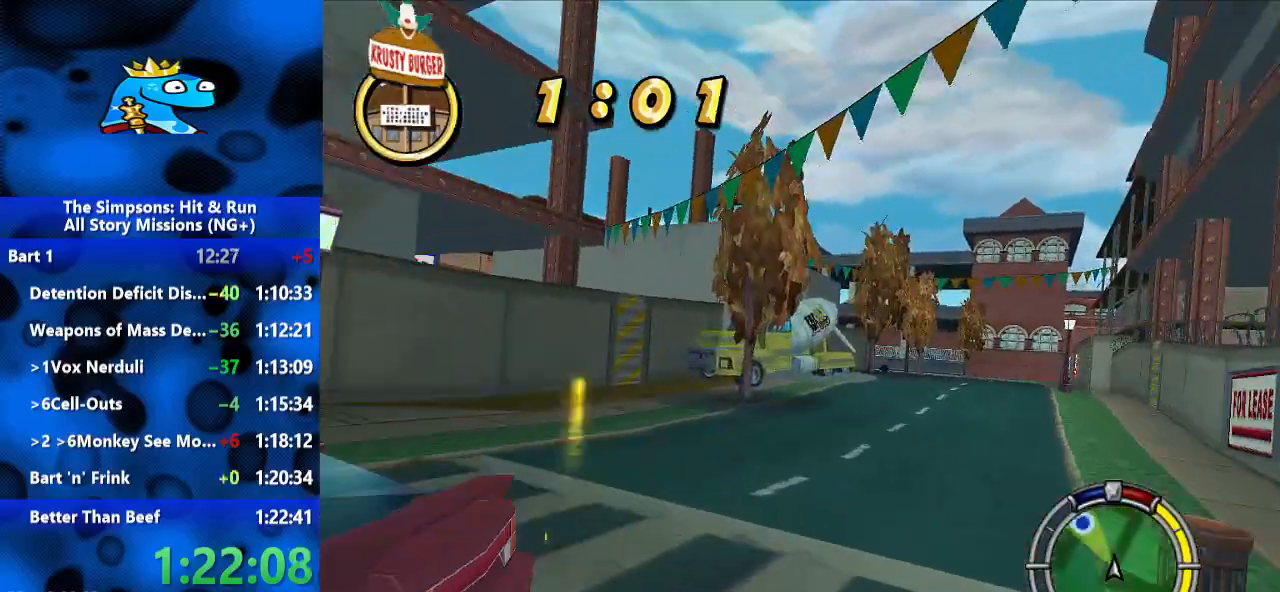
{"dt_ms": 1000, "buttons": ["R2"], "left_stick": "center", "right_stick": "center", "events": [[600, "left_stick", "center"]]}
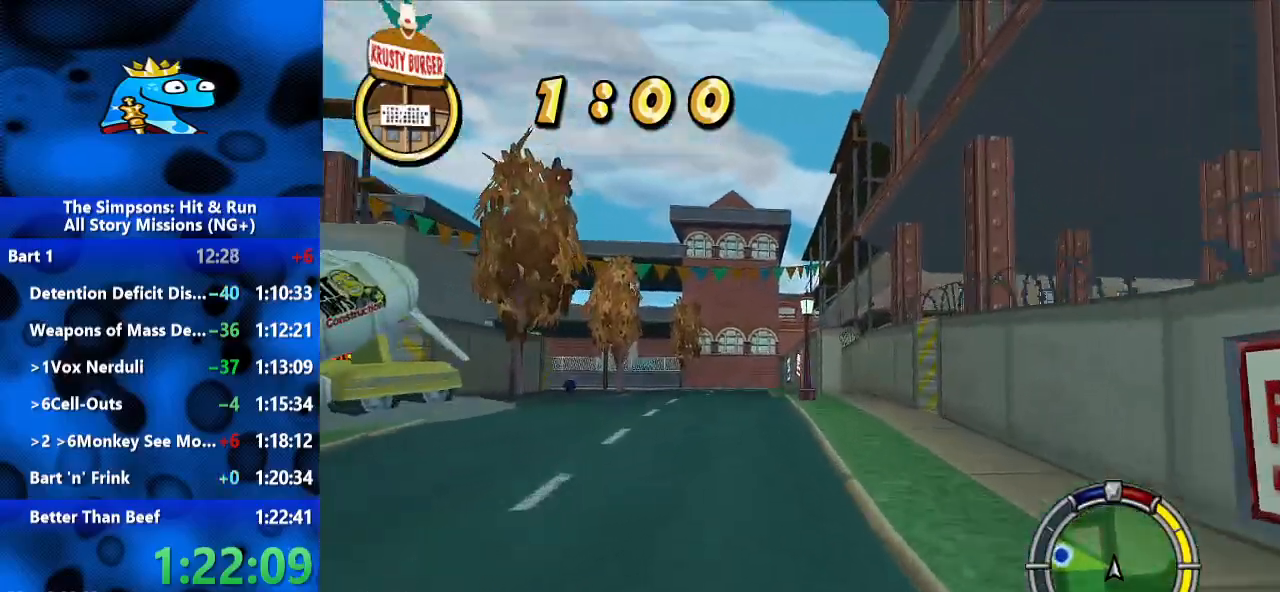
{"dt_ms": 500, "buttons": ["R2"], "left_stick": "left", "right_stick": "center", "events": [[33, "left_stick", "left"]]}
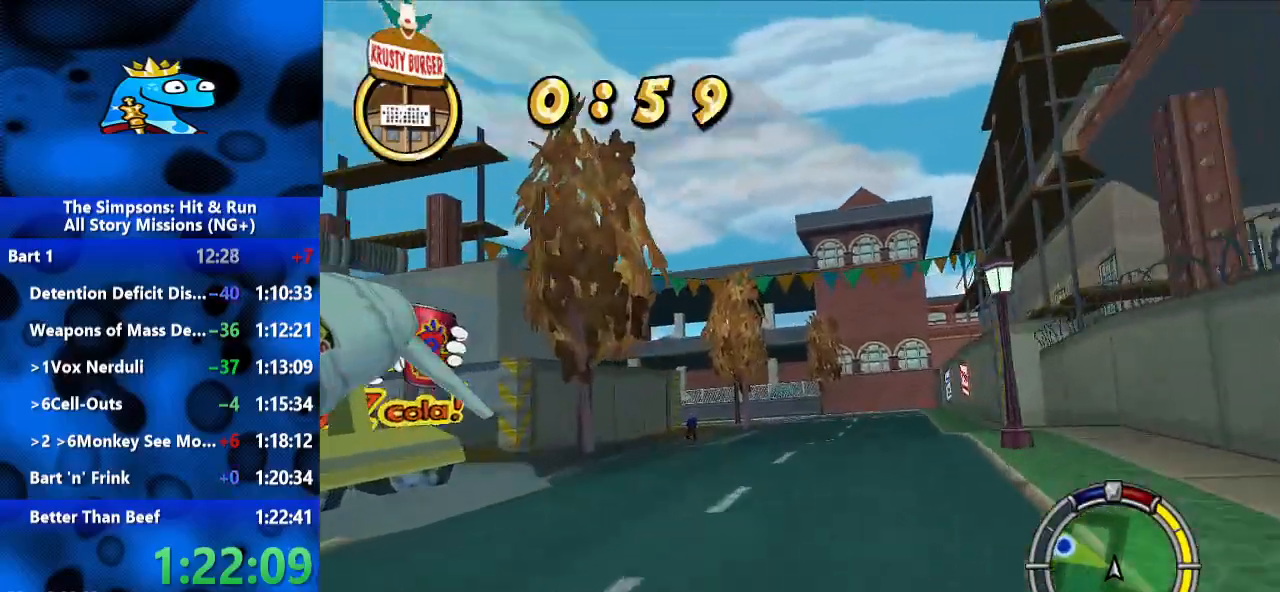
{"dt_ms": 500, "buttons": ["R2"], "left_stick": "left", "right_stick": "center", "events": [[333, "R1", "down"], [467, "R1", "up"]]}
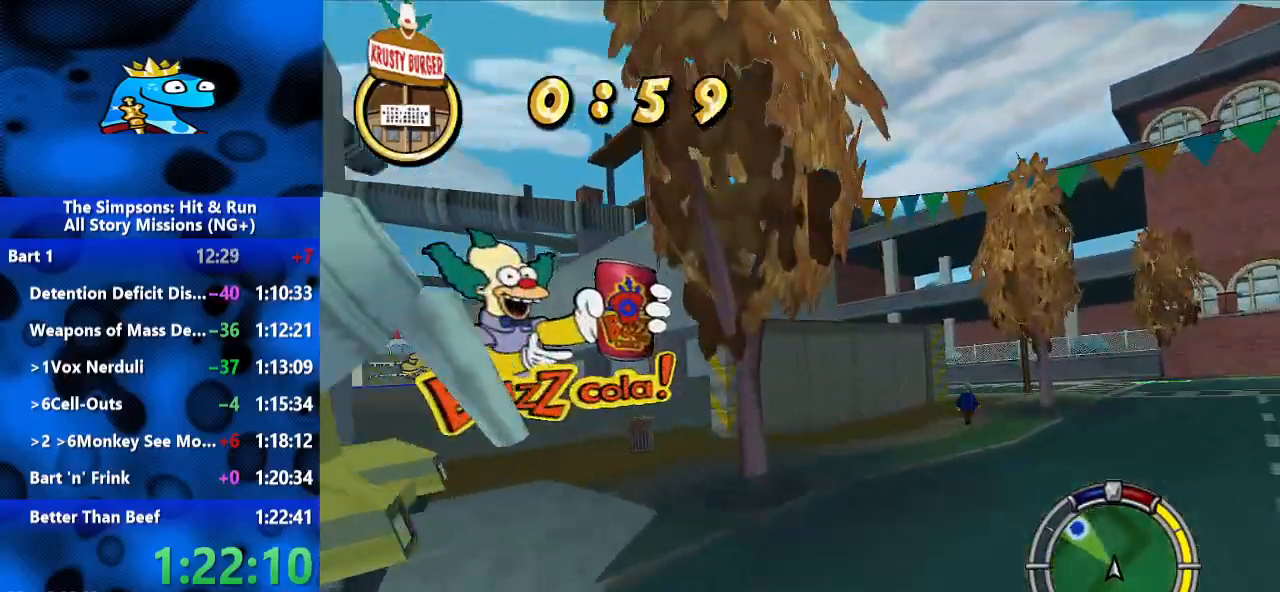
{"dt_ms": 1000, "buttons": ["R2"], "left_stick": "right", "right_stick": "center", "events": [[133, "R2", "up"], [233, "R2", "down"], [533, "left_stick", "center"], [867, "left_stick", "right"]]}
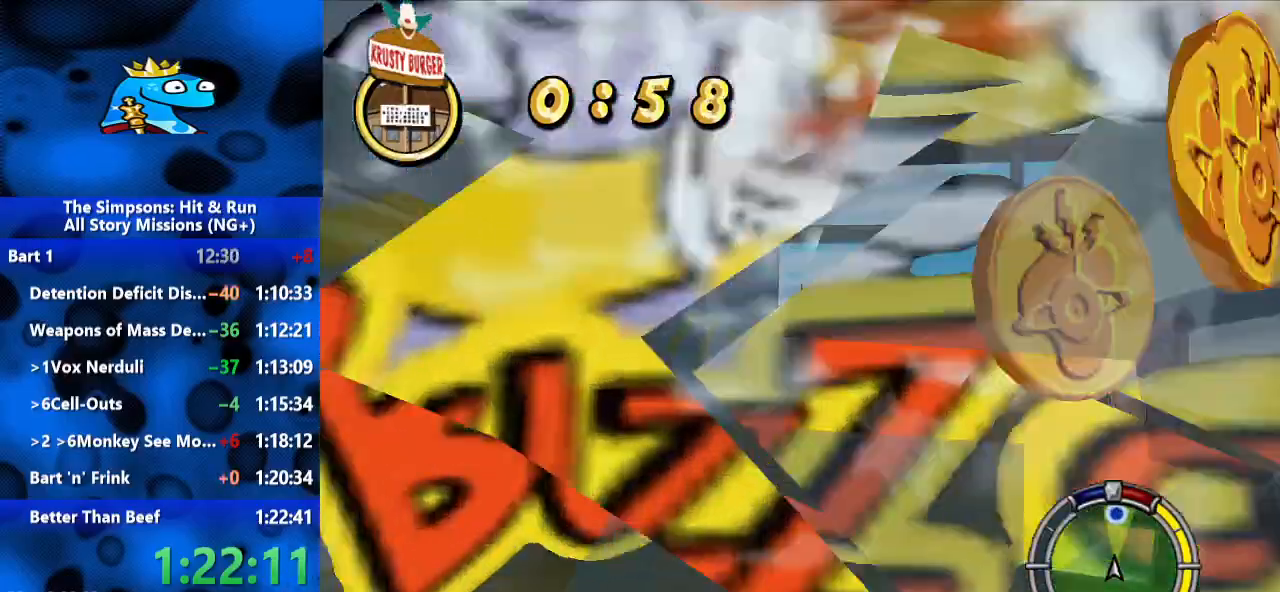
{"dt_ms": 1000, "buttons": ["R2"], "left_stick": "center", "right_stick": "center", "events": [[167, "left_stick", "center"], [500, "left_stick", "right"], [833, "left_stick", "center"]]}
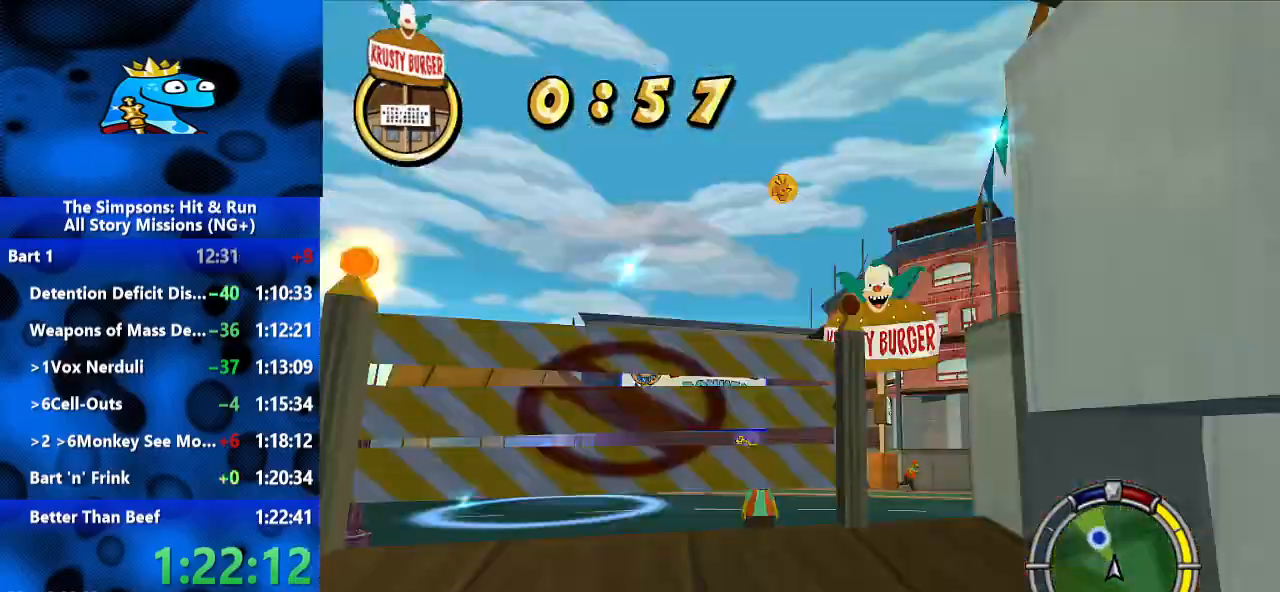
{"dt_ms": 500, "buttons": ["R2"], "left_stick": "center", "right_stick": "center", "events": [[33, "left_stick", "left"], [200, "left_stick", "center"]]}
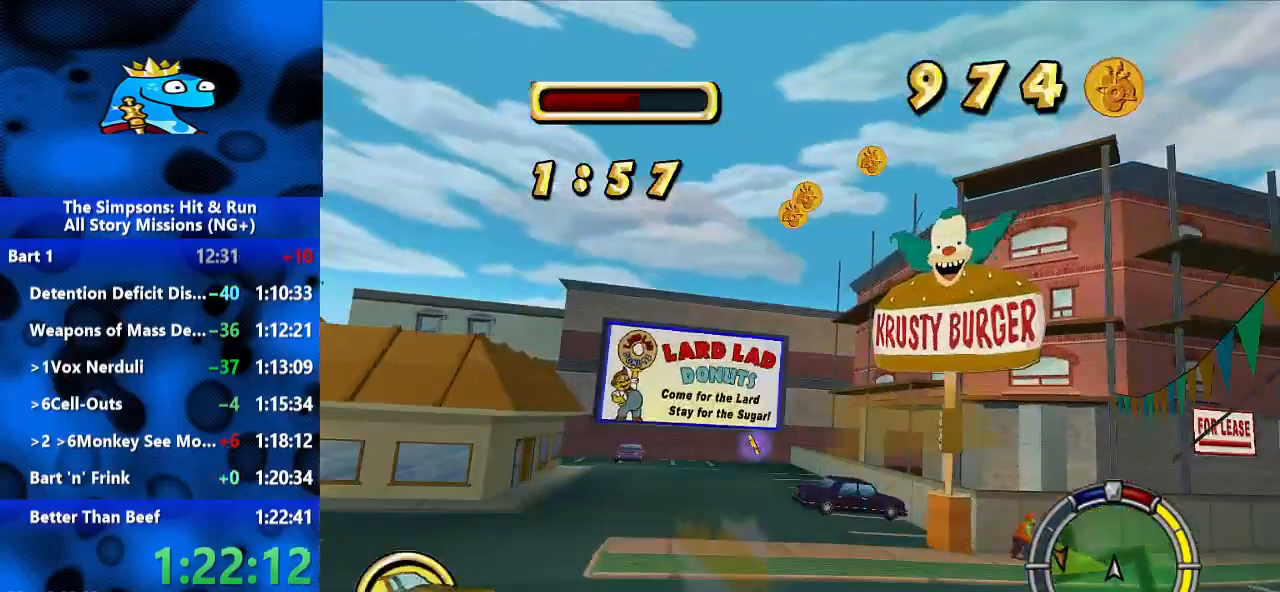
{"dt_ms": 500, "buttons": ["R2"], "left_stick": "left", "right_stick": "center", "events": [[433, "left_stick", "left"]]}
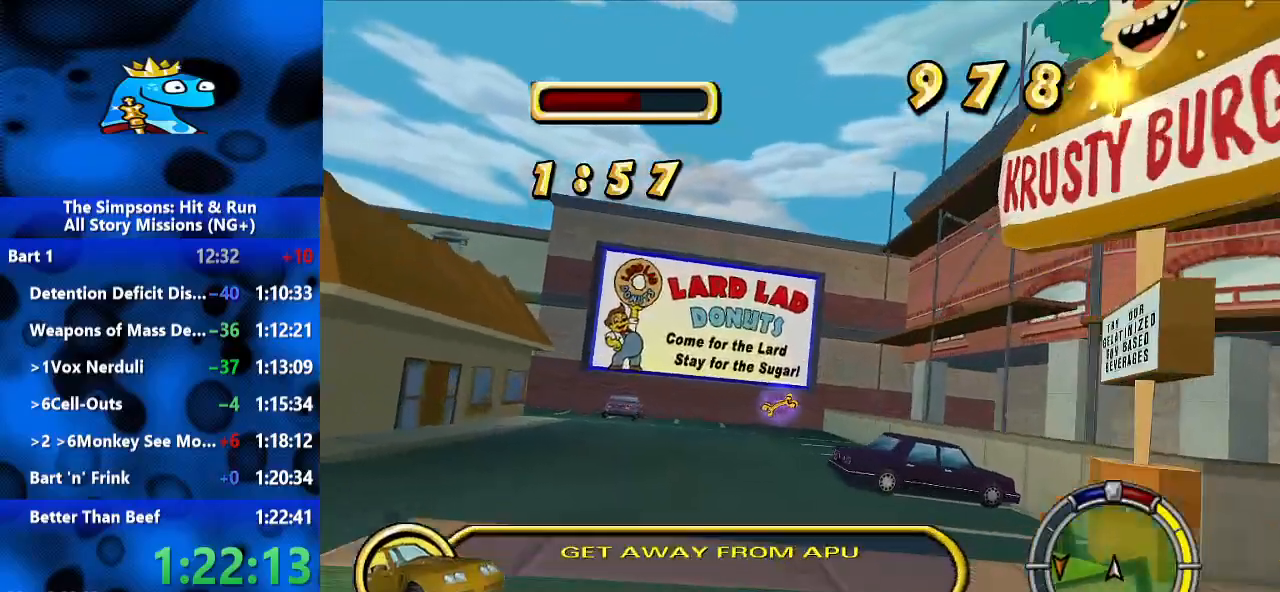
{"dt_ms": 500, "buttons": ["R2"], "left_stick": "left", "right_stick": "center", "events": [[100, "left_stick", "center"], [267, "left_stick", "left"]]}
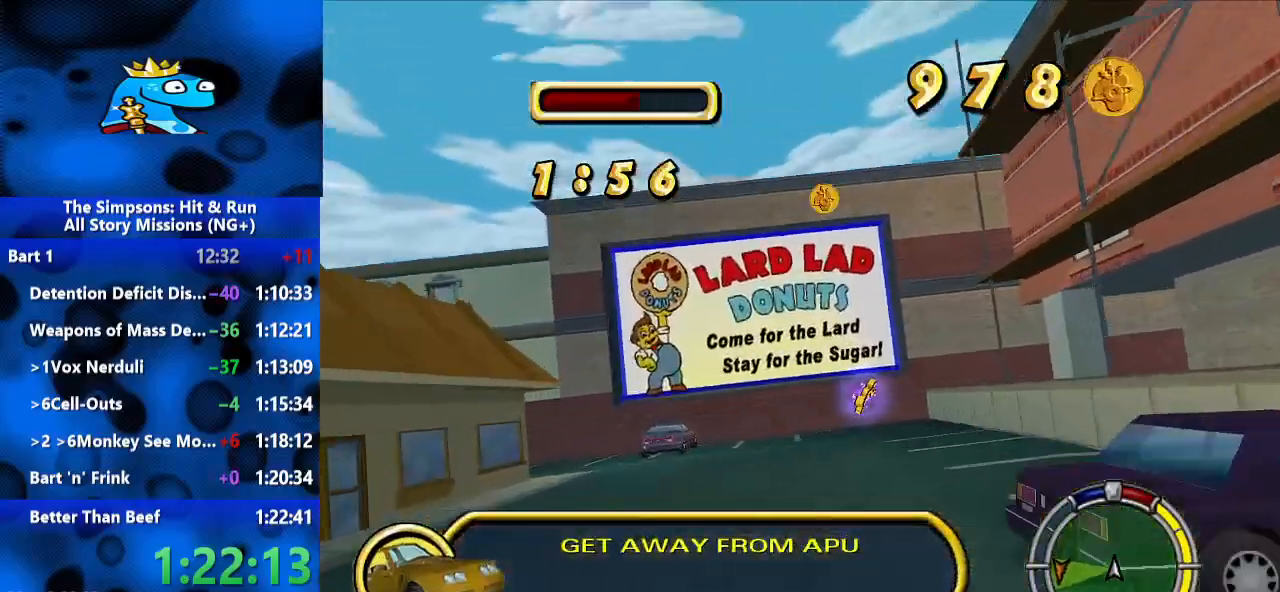
{"dt_ms": 500, "buttons": ["R2"], "left_stick": "left", "right_stick": "center", "events": []}
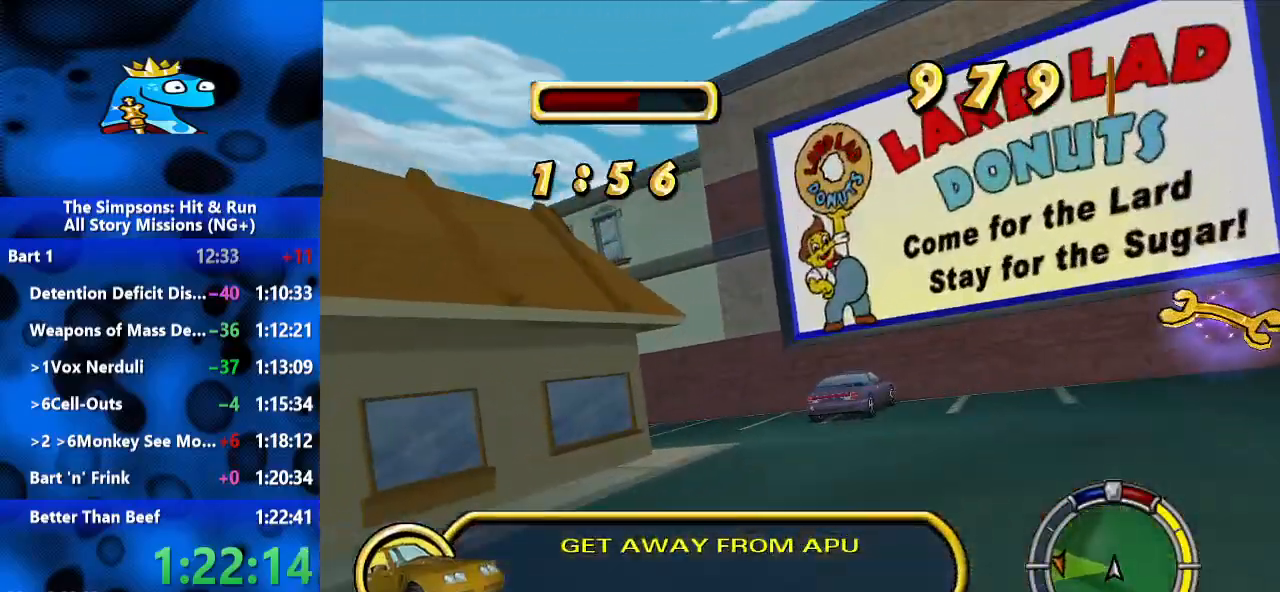
{"dt_ms": 500, "buttons": [], "left_stick": "left", "right_stick": "center", "events": [[400, "R2", "up"]]}
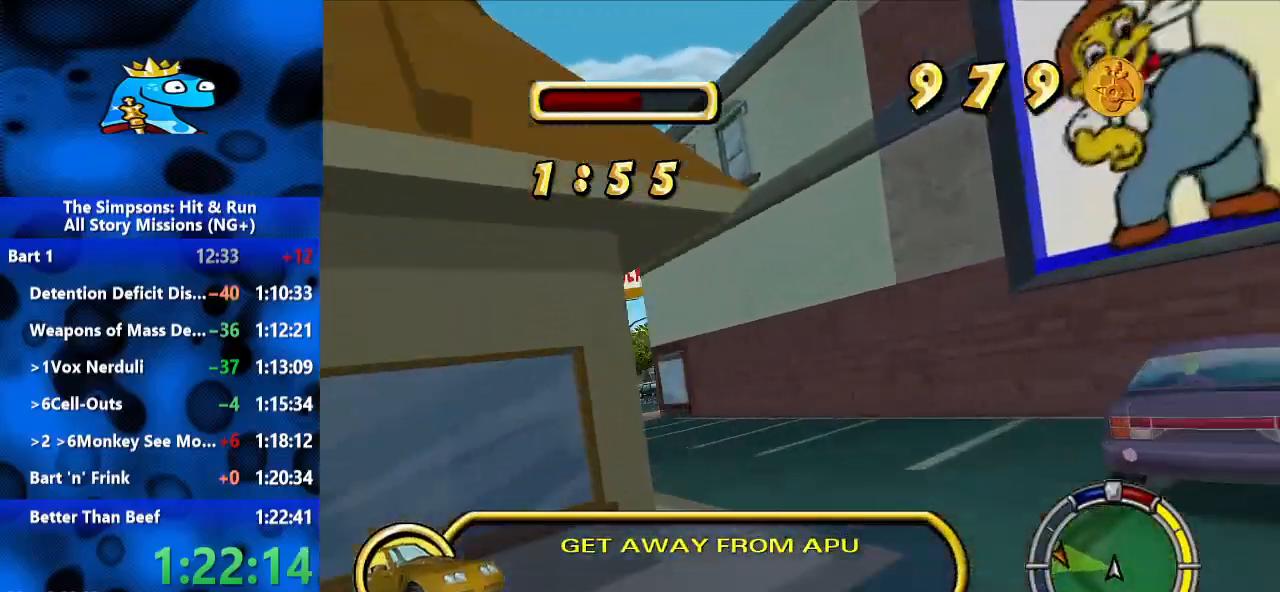
{"dt_ms": 500, "buttons": ["R2"], "left_stick": "left", "right_stick": "center", "events": [[67, "L2", "down"], [300, "L2", "up"], [367, "R2", "down"]]}
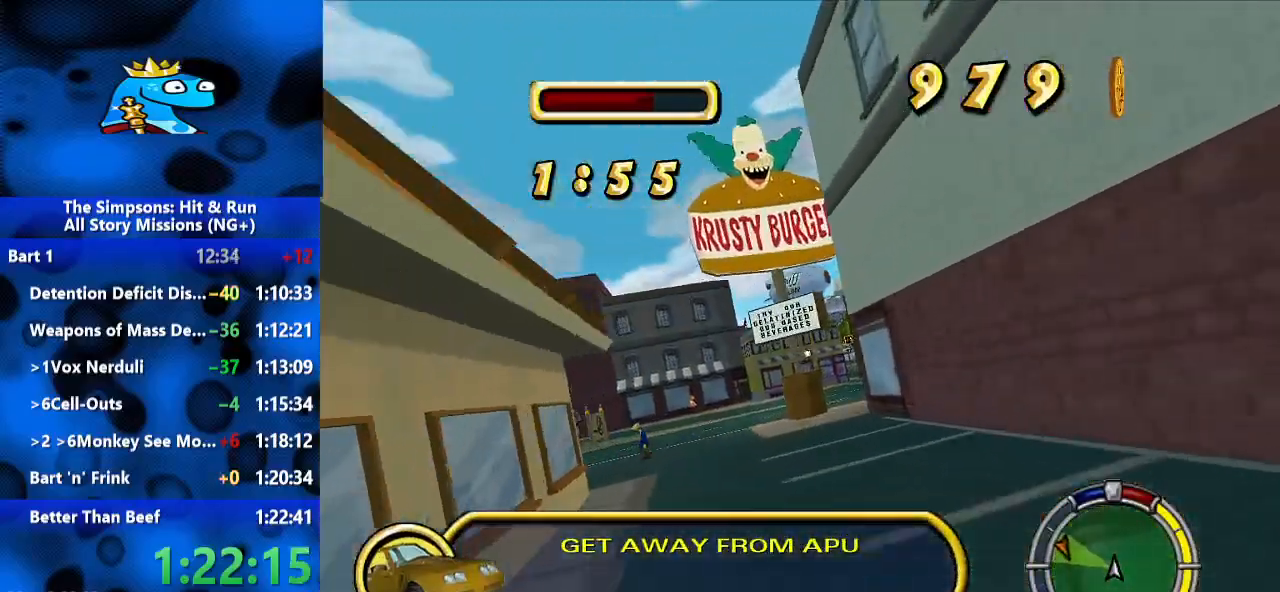
{"dt_ms": 500, "buttons": ["R2"], "left_stick": "right", "right_stick": "center", "events": [[200, "right_stick", "down-left"], [300, "right_stick", "center"], [333, "left_stick", "center"], [467, "left_stick", "right"]]}
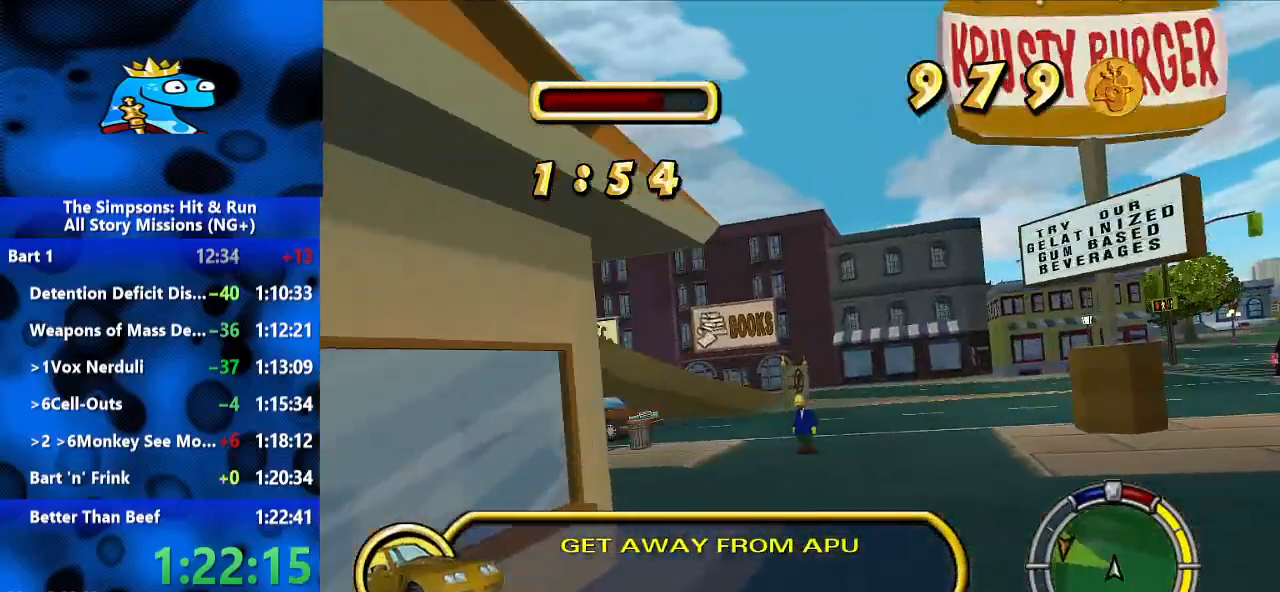
{"dt_ms": 500, "buttons": ["R2"], "left_stick": "right", "right_stick": "center", "events": []}
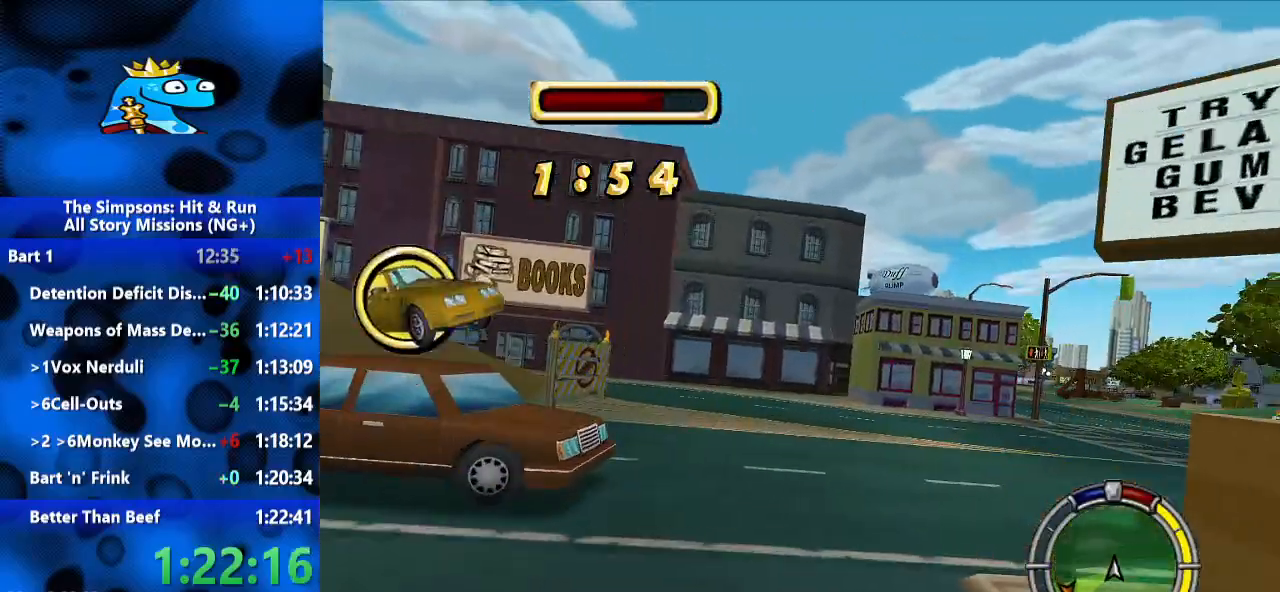
{"dt_ms": 1000, "buttons": ["R2"], "left_stick": "center", "right_stick": "center", "events": [[633, "left_stick", "left"], [833, "left_stick", "center"]]}